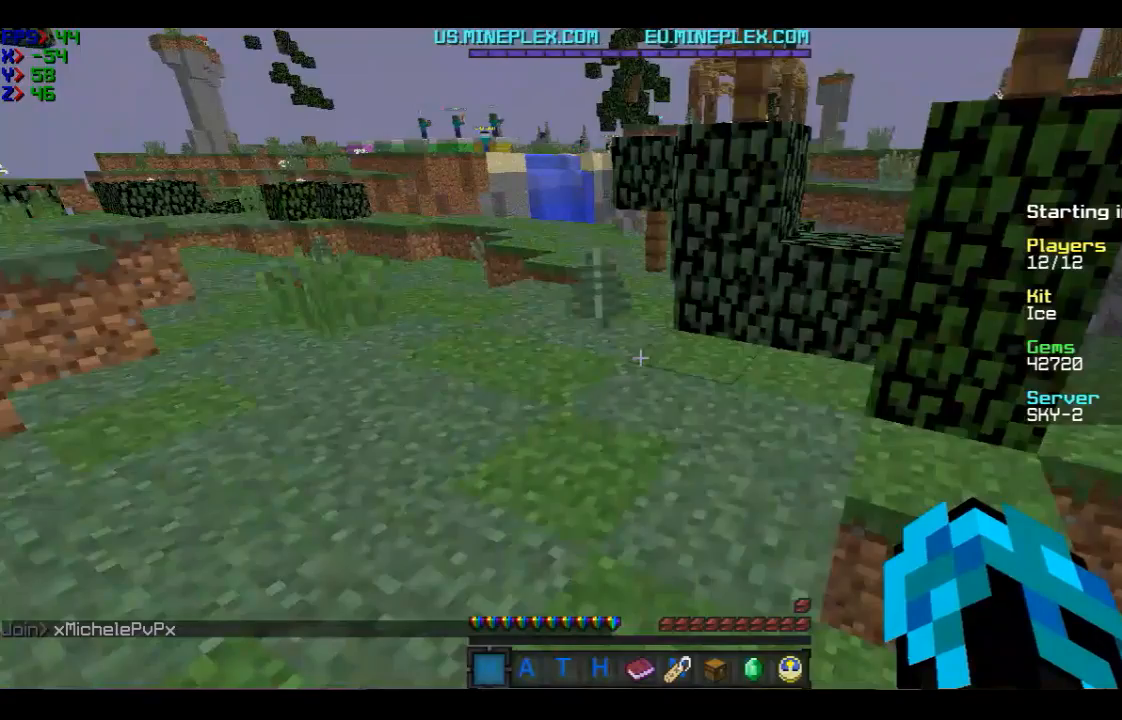
Gameplay with keyboard and mouse; each line is a JSON object with the keys and mouse buttons held at the frame after it. "events" lists presses ("down") and releases ("up") of "a", "d", "s", "w", "mouse_left" and "mouse_right" between this image and that frame as [ms after this image, input, new state], when the widget could be followed in between. "mouse_left", "mouse_right" = the "left", "right" buttons of the "mouse" list. No other keys are recorded. Fast repeated clicks can show as one long hold. Mouse movement is not recorded.
{"keys": ["w"], "mouse": [], "events": []}
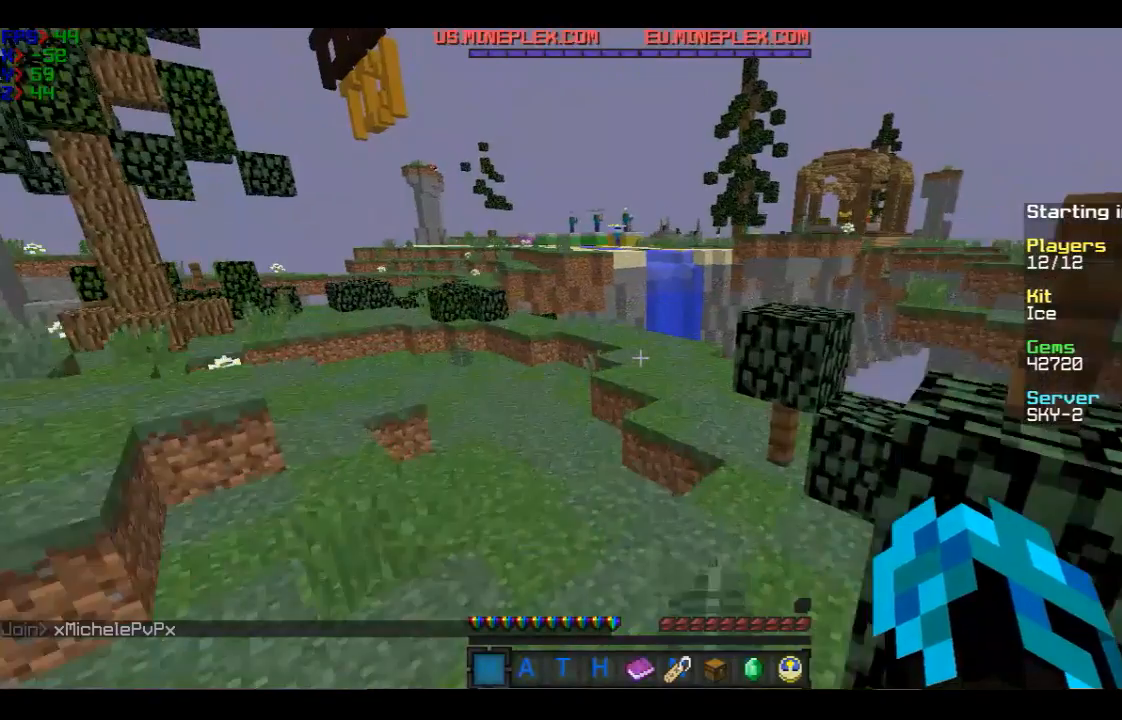
{"keys": ["w"], "mouse": [], "events": []}
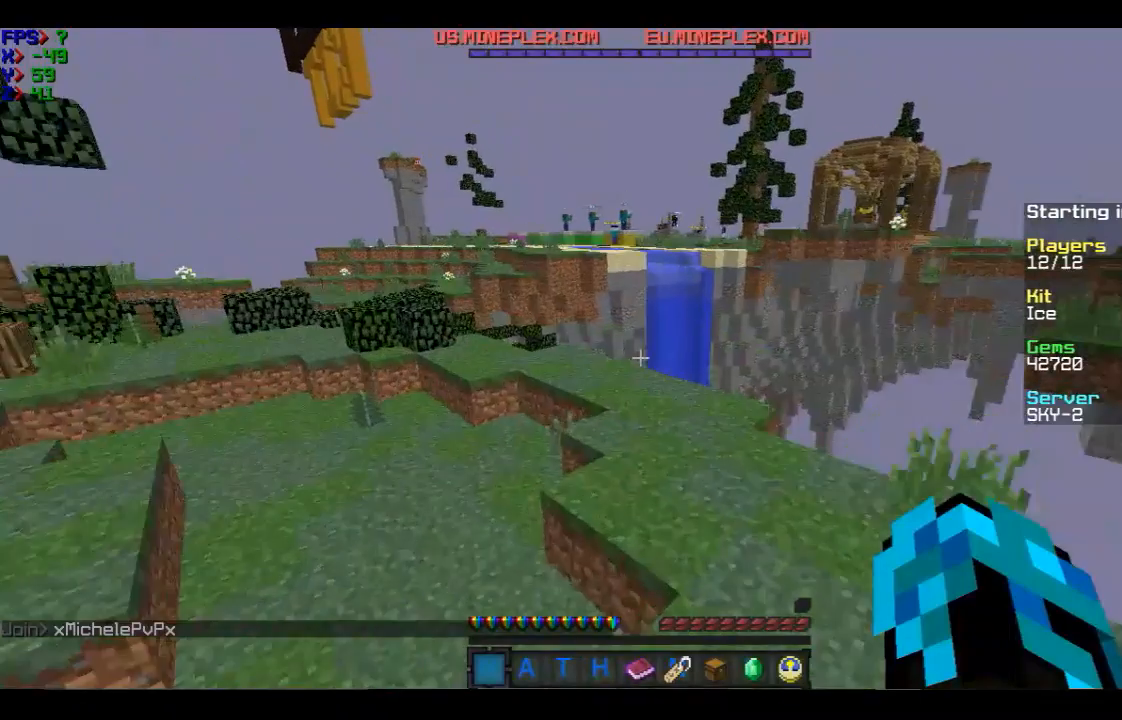
{"keys": ["w"], "mouse": [], "events": []}
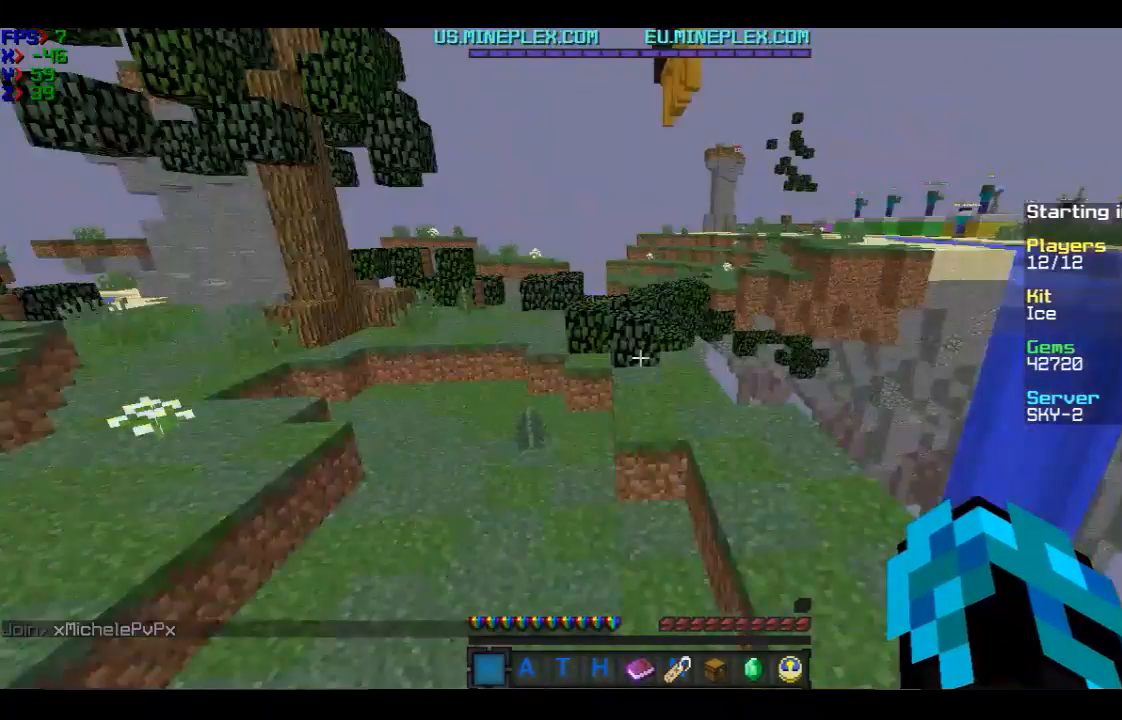
{"keys": ["w"], "mouse": [], "events": []}
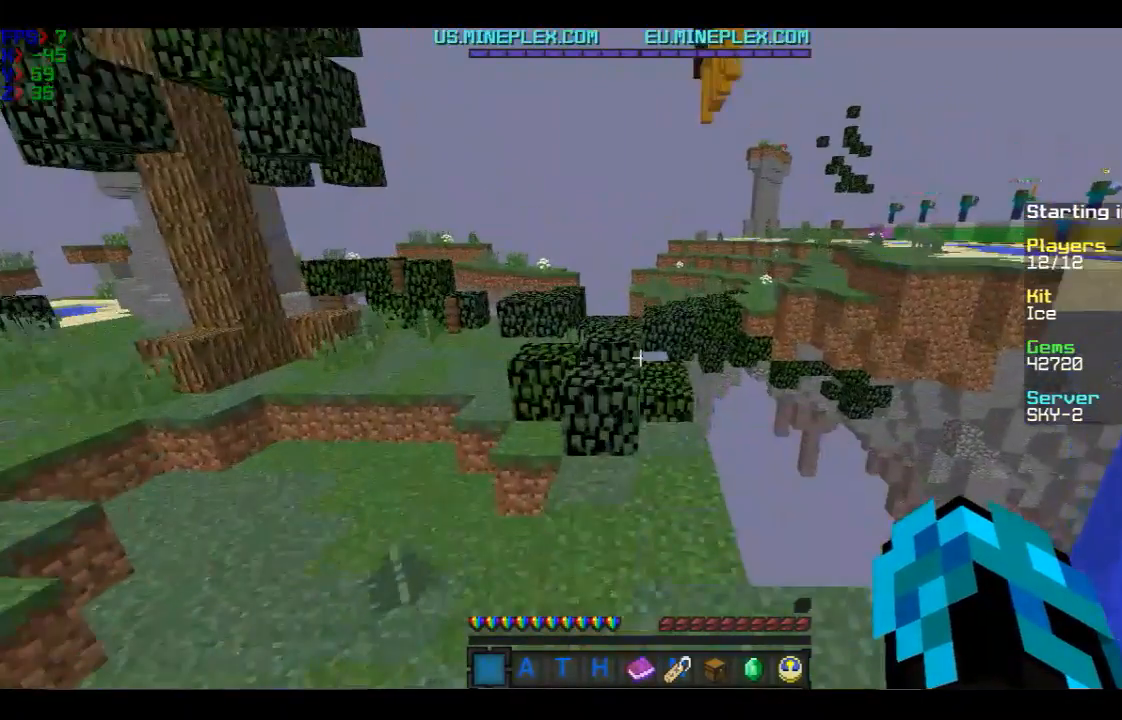
{"keys": ["w"], "mouse": [], "events": []}
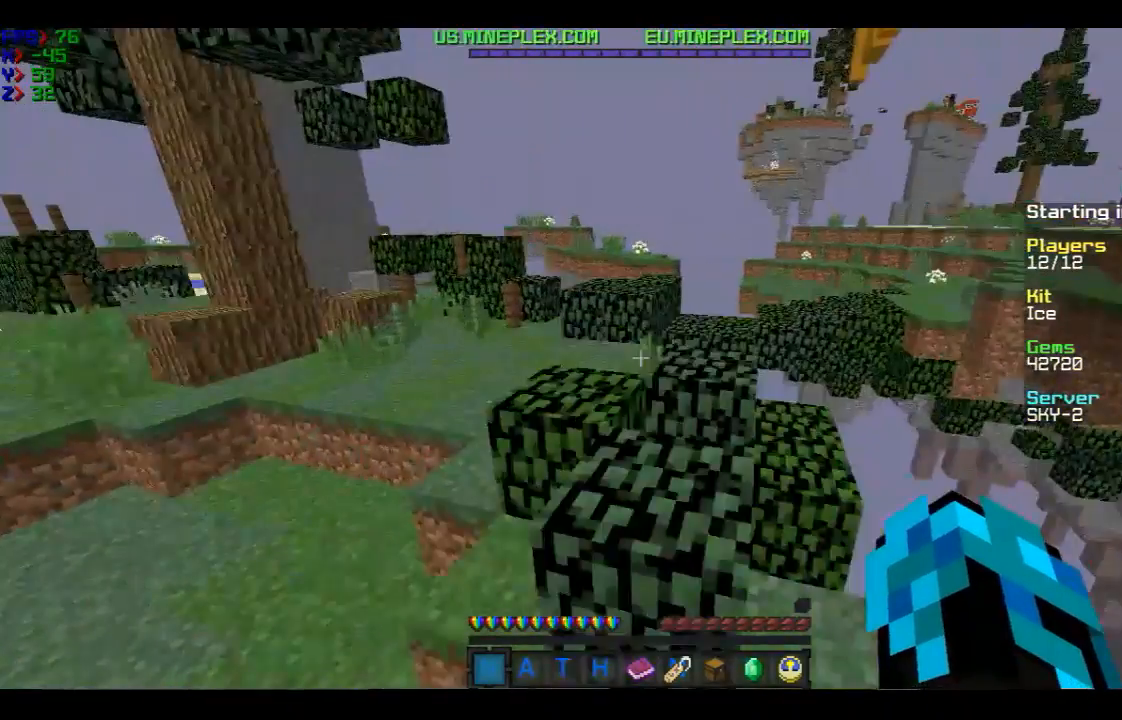
{"keys": ["w"], "mouse": [], "events": []}
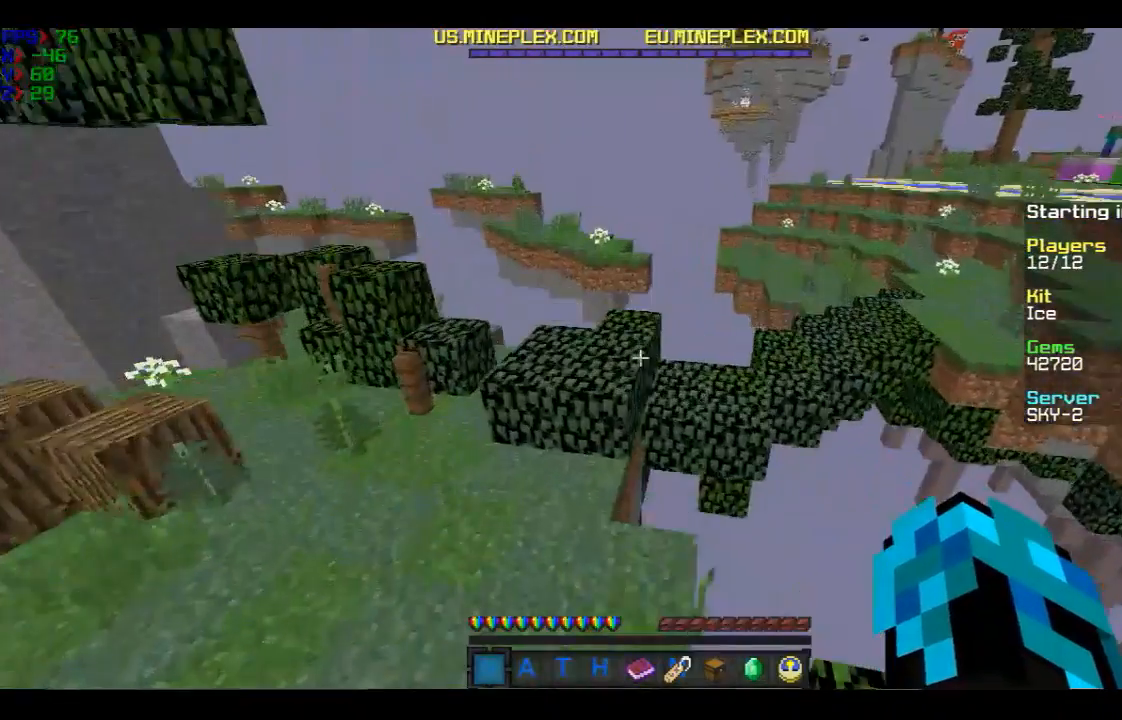
{"keys": ["w"], "mouse": [], "events": []}
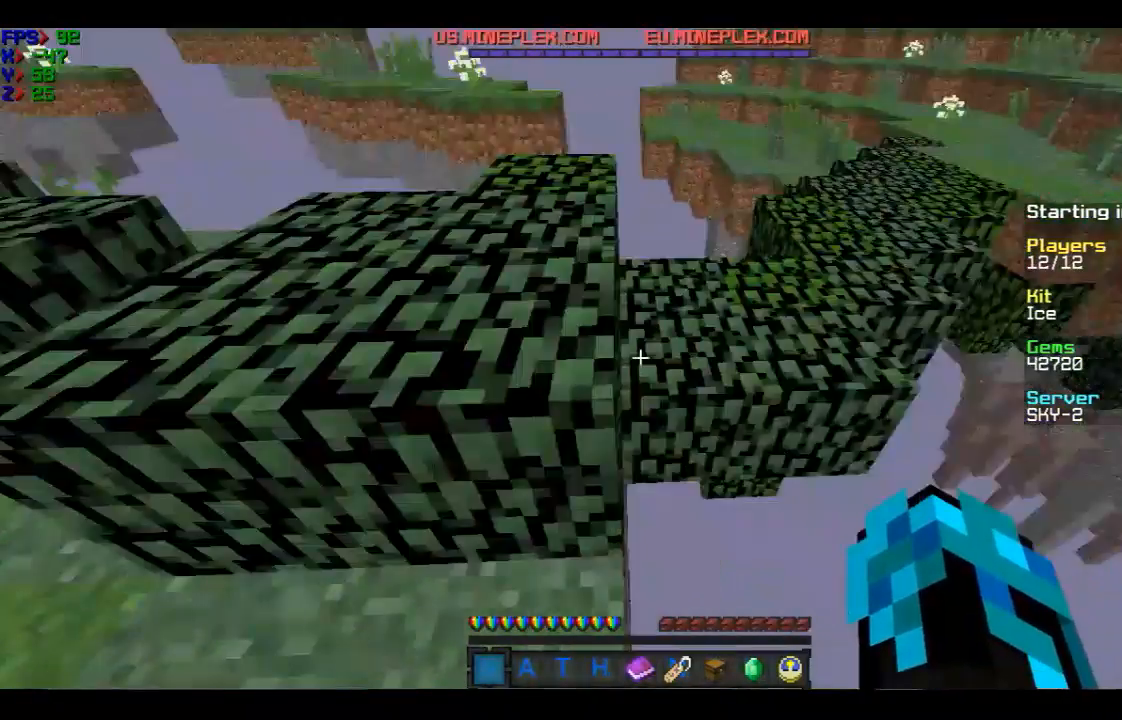
{"keys": ["w"], "mouse": [], "events": []}
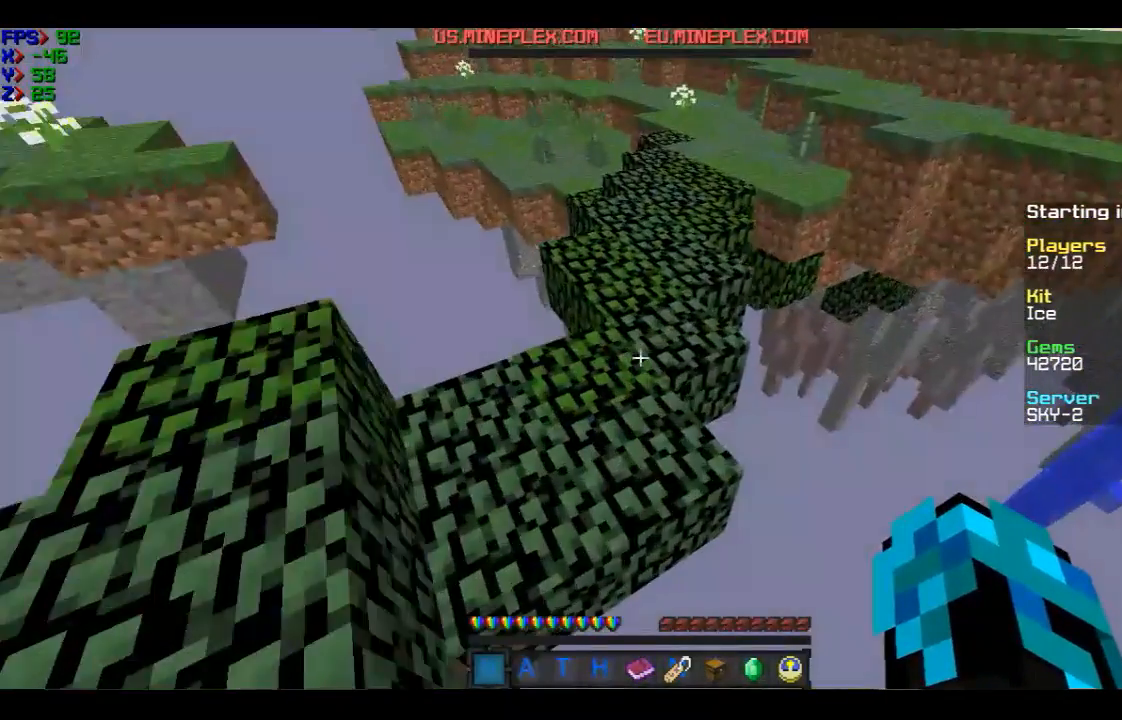
{"keys": ["w"], "mouse": [], "events": []}
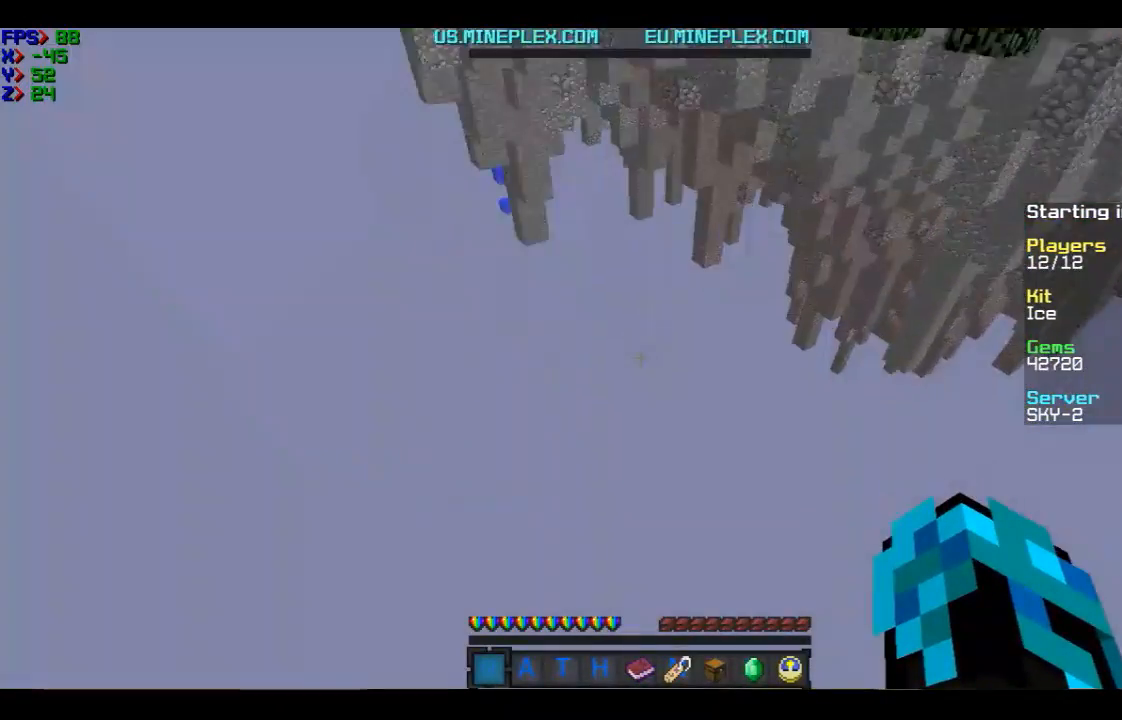
{"keys": [], "mouse": [], "events": [[234, "w", "up"]]}
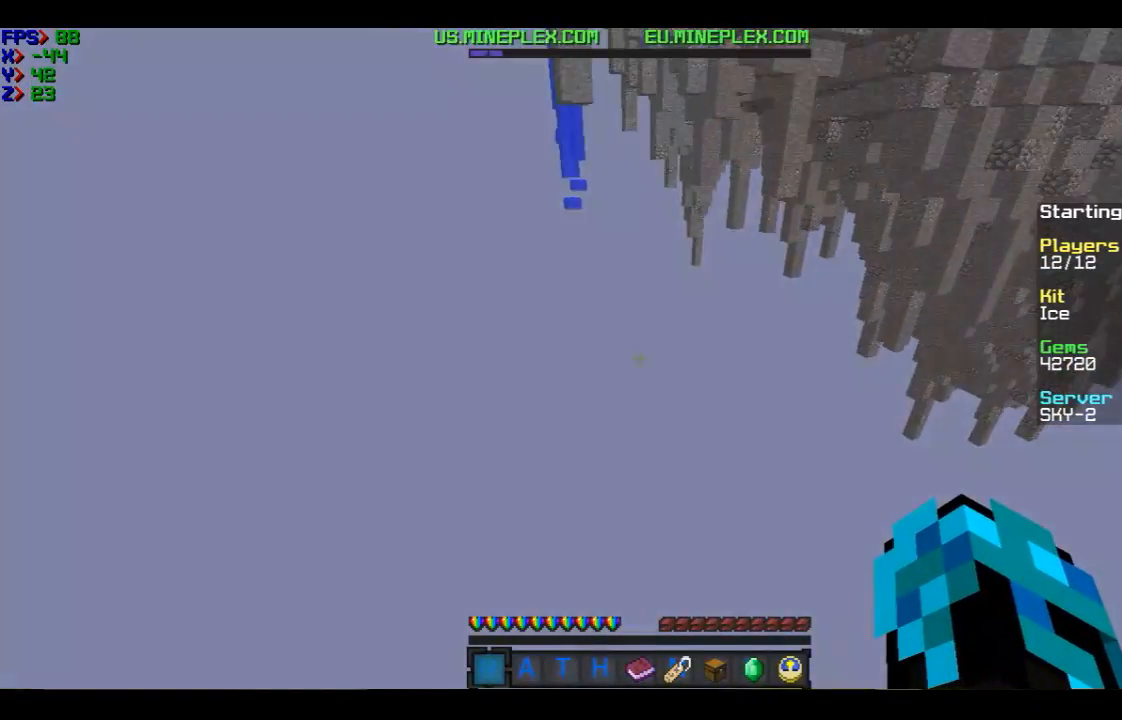
{"keys": [], "mouse": [], "events": []}
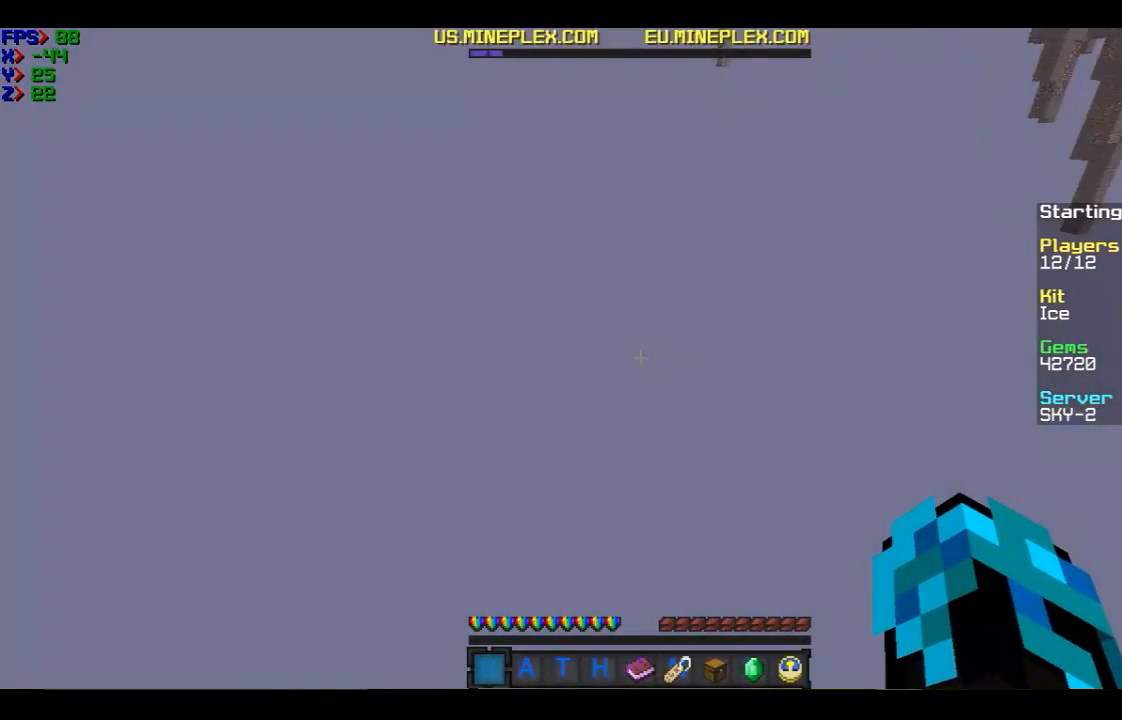
{"keys": [], "mouse": [], "events": []}
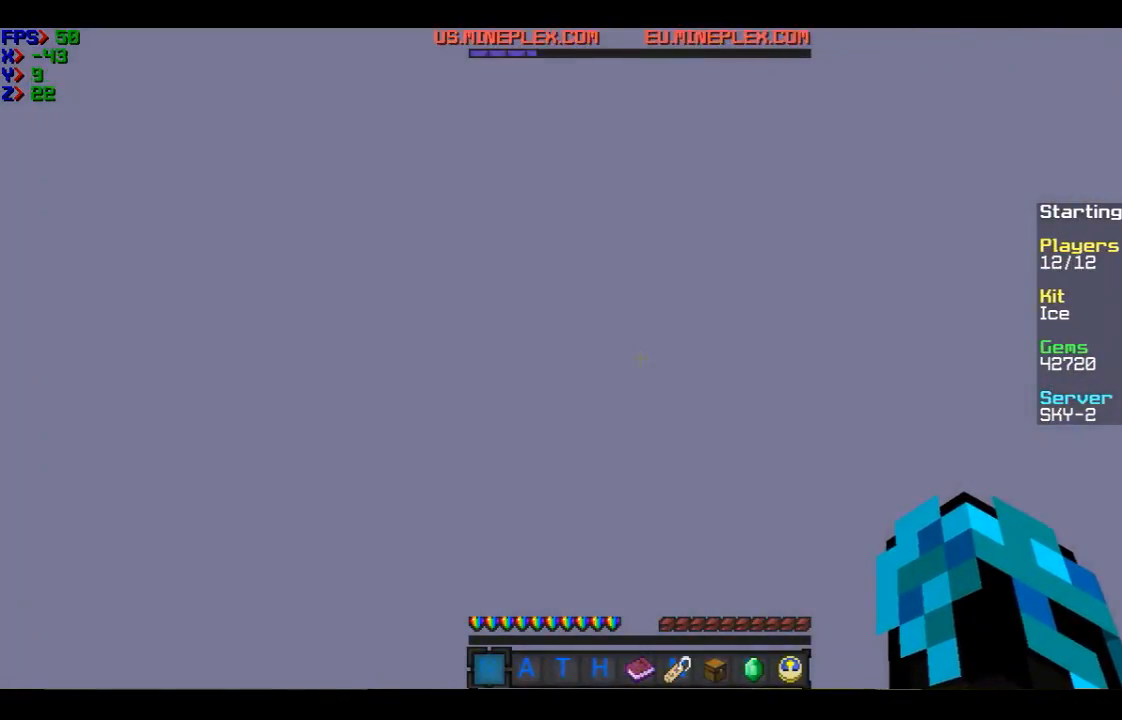
{"keys": [], "mouse": [], "events": []}
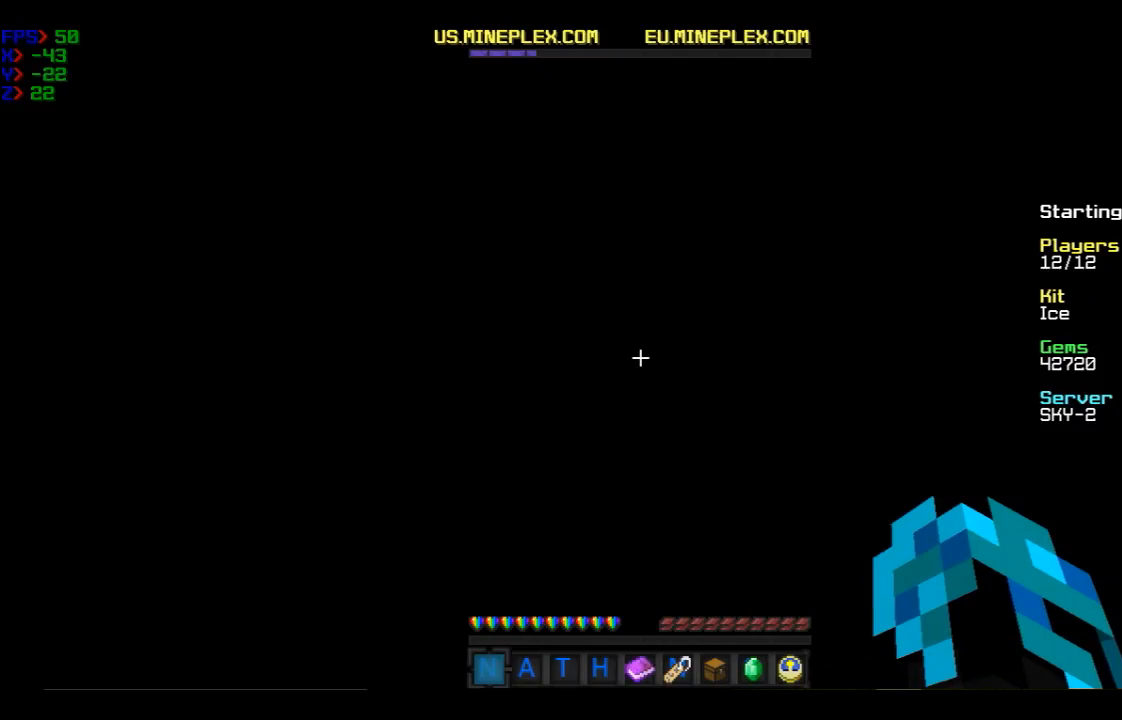
{"keys": [], "mouse": [], "events": []}
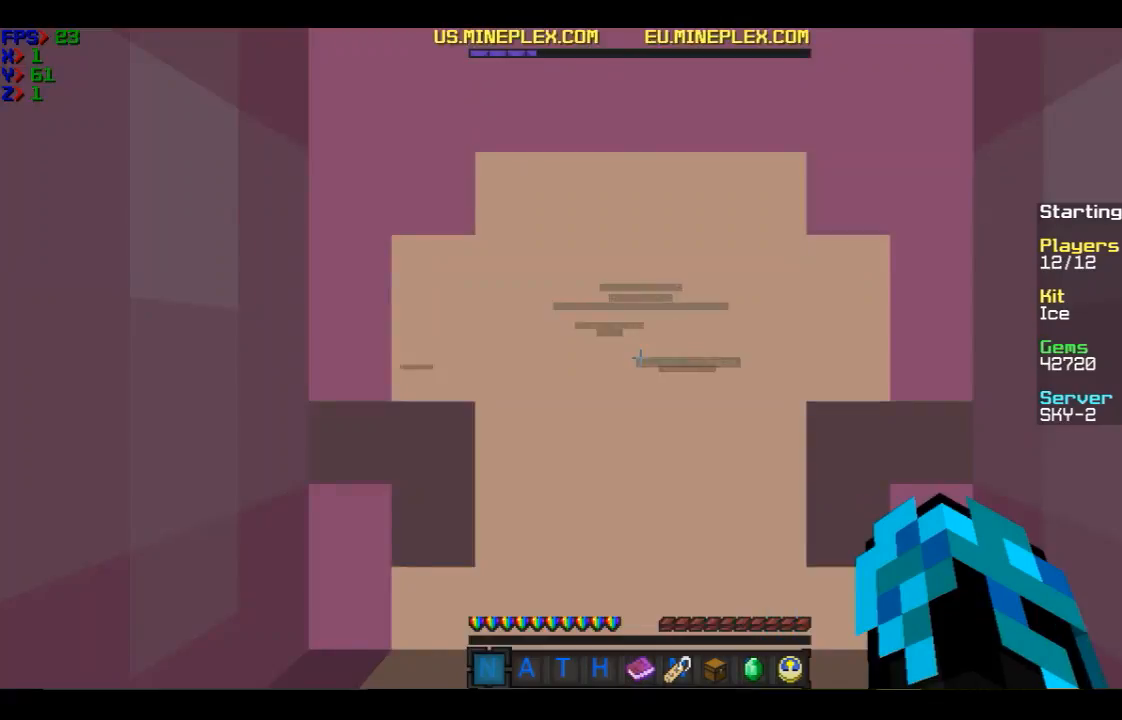
{"keys": [], "mouse": [], "events": []}
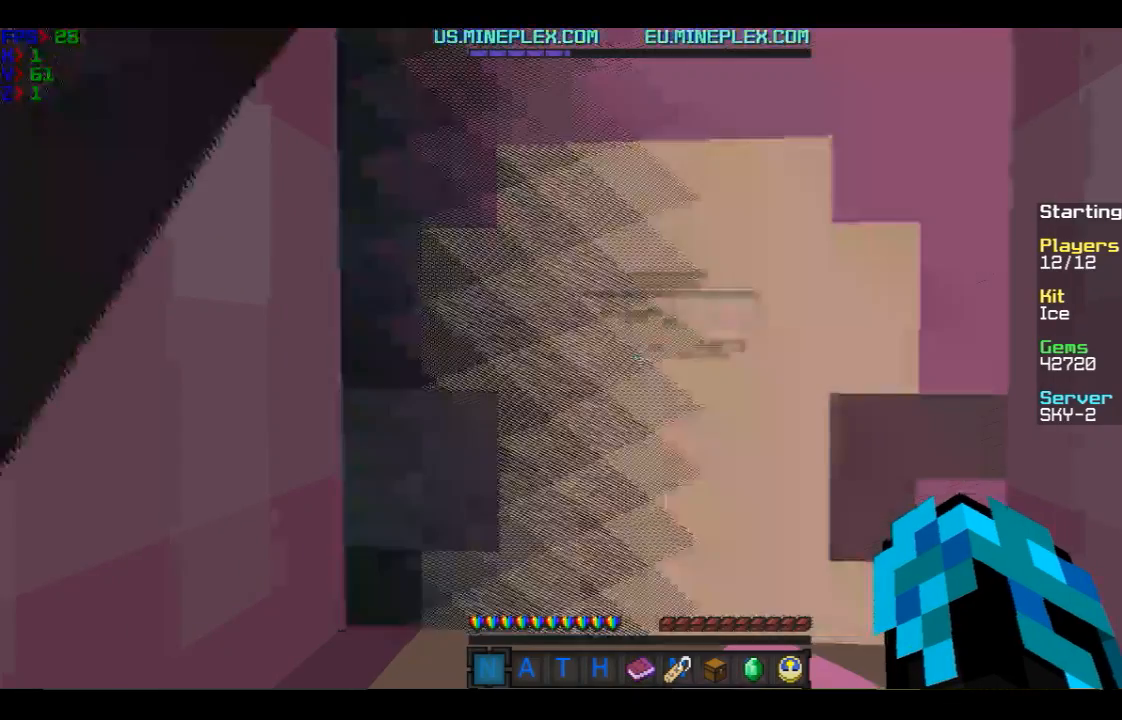
{"keys": [], "mouse": [], "events": []}
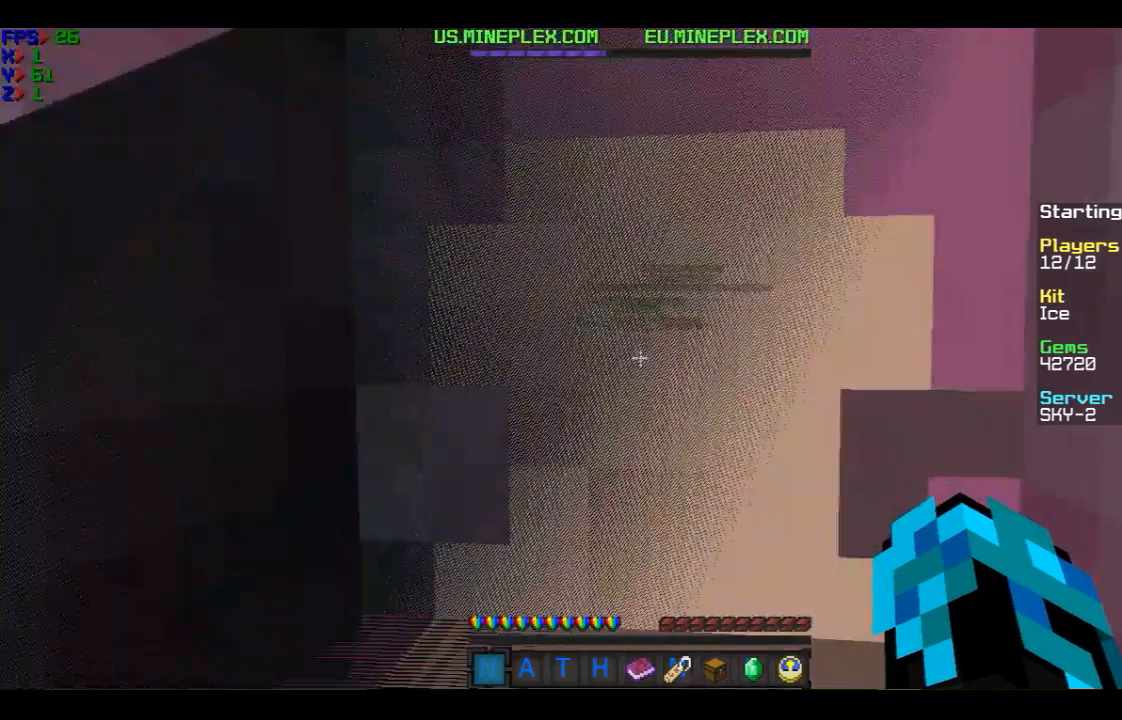
{"keys": ["w"], "mouse": [], "events": [[267, "w", "down"]]}
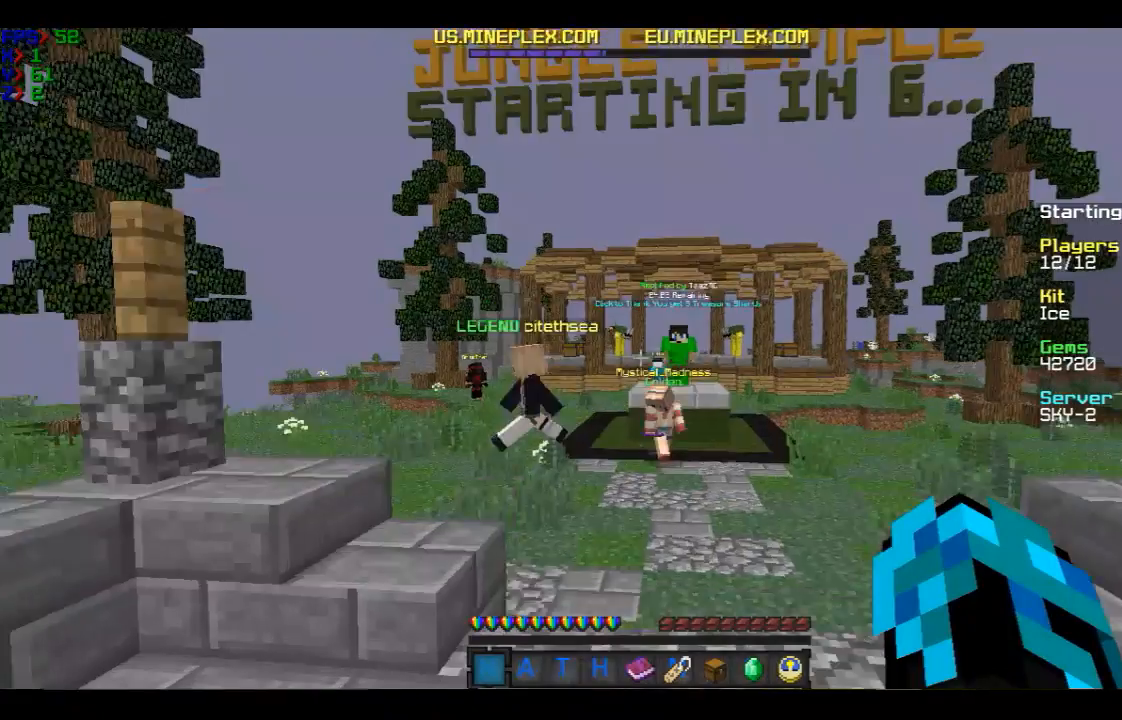
{"keys": ["w"], "mouse": [], "events": []}
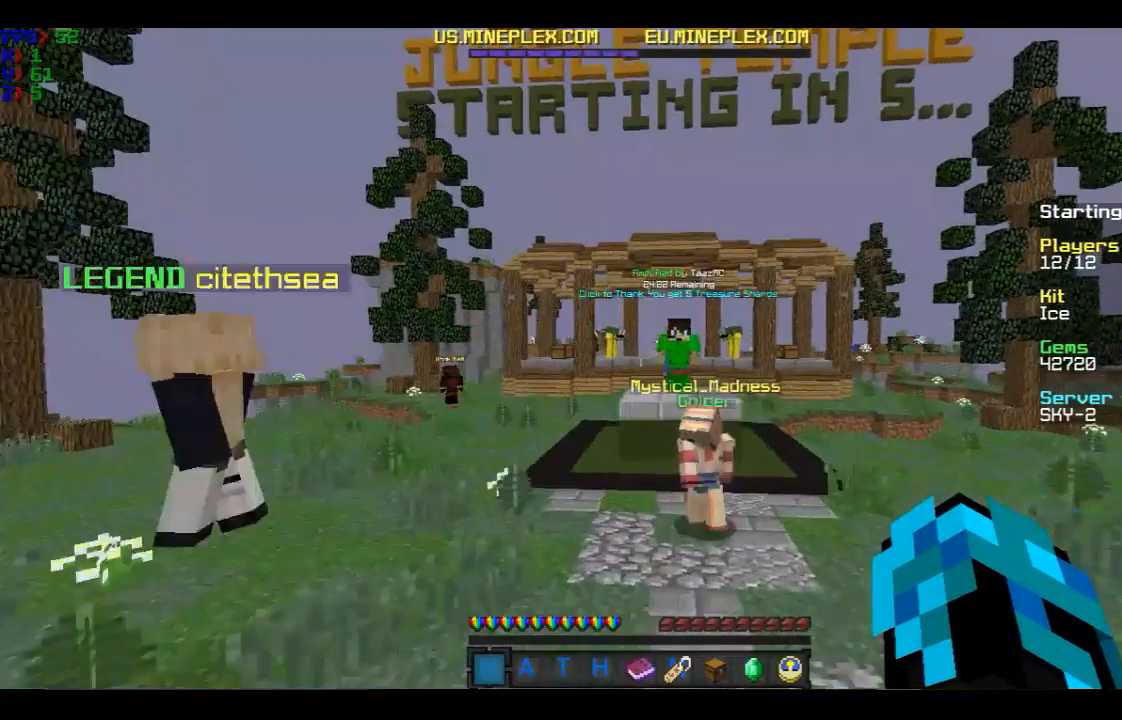
{"keys": ["w"], "mouse": [], "events": []}
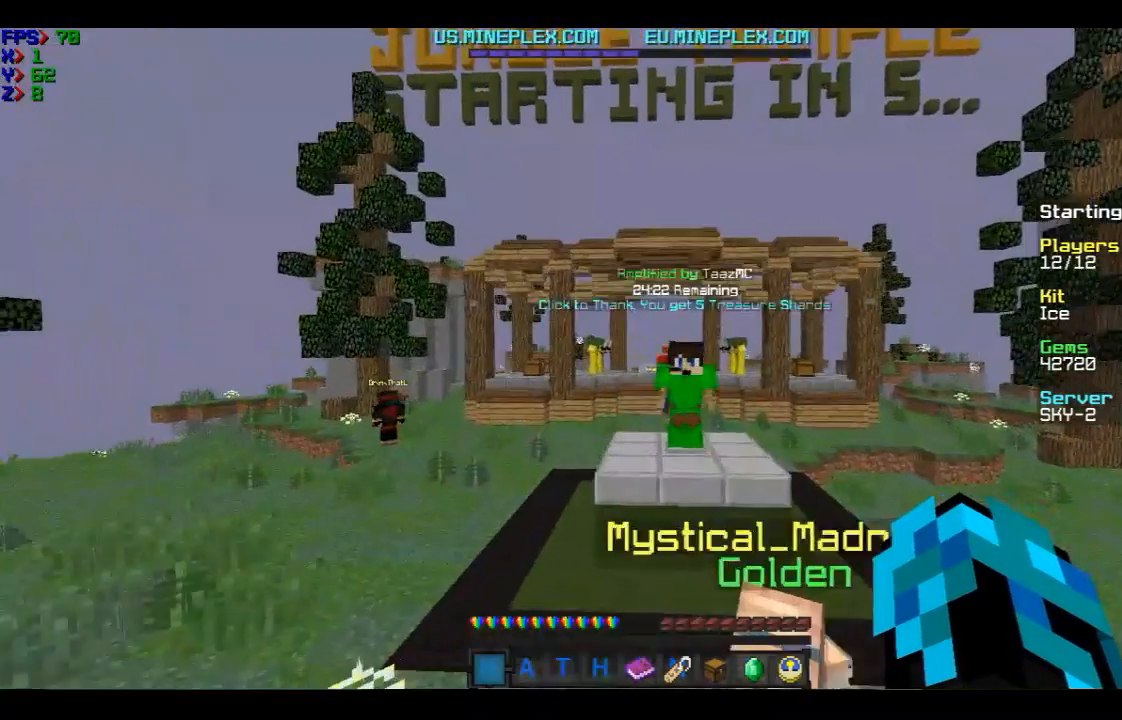
{"keys": ["w"], "mouse": [], "events": [[267, "d", "down"], [468, "d", "up"]]}
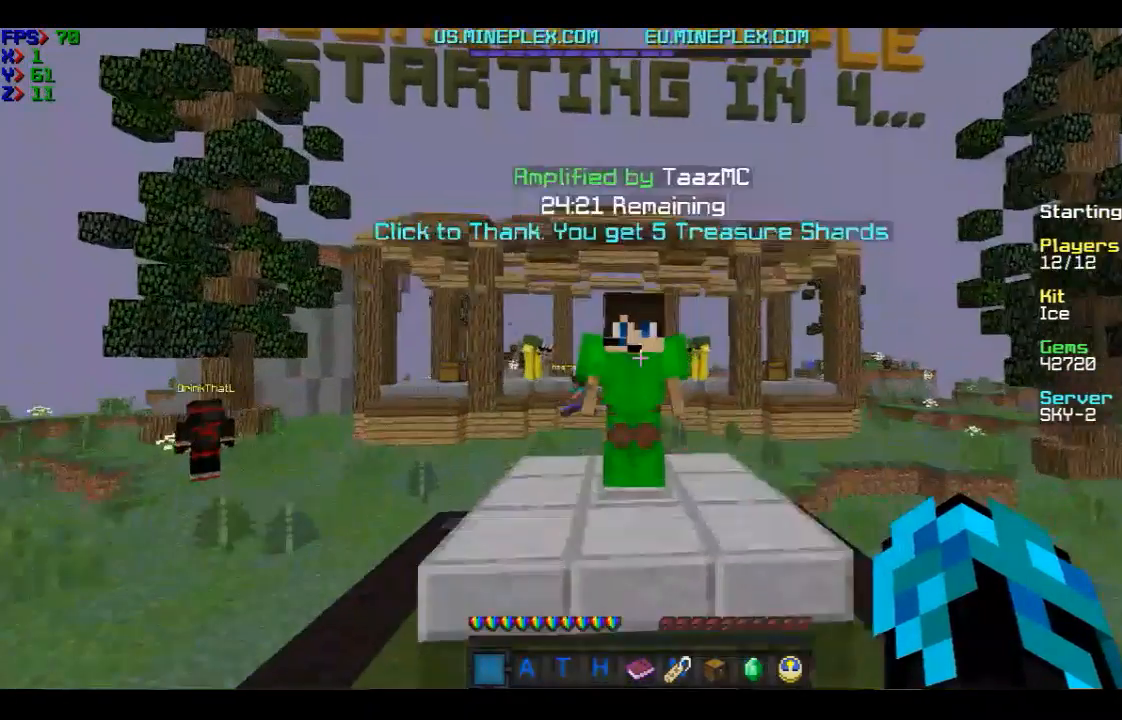
{"keys": ["d", "w"], "mouse": [], "events": [[267, "d", "down"], [267, "mouse_right", "down"], [467, "mouse_right", "up"]]}
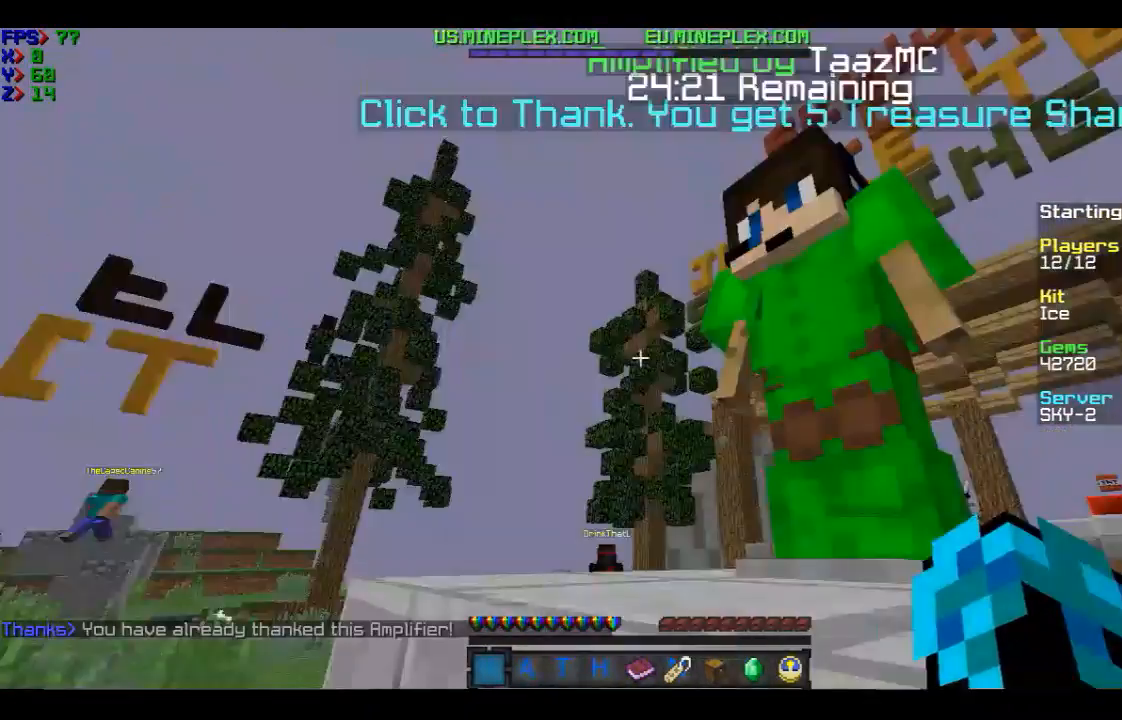
{"keys": ["d", "w"], "mouse": [], "events": []}
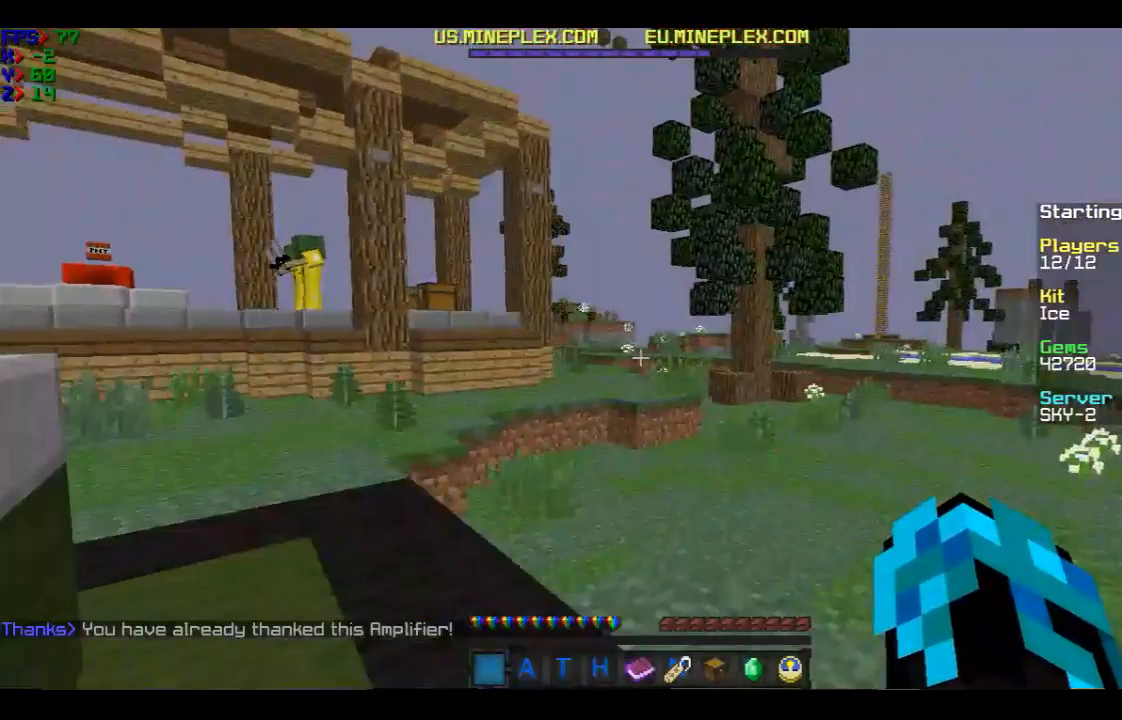
{"keys": ["w"], "mouse": [], "events": [[67, "d", "up"]]}
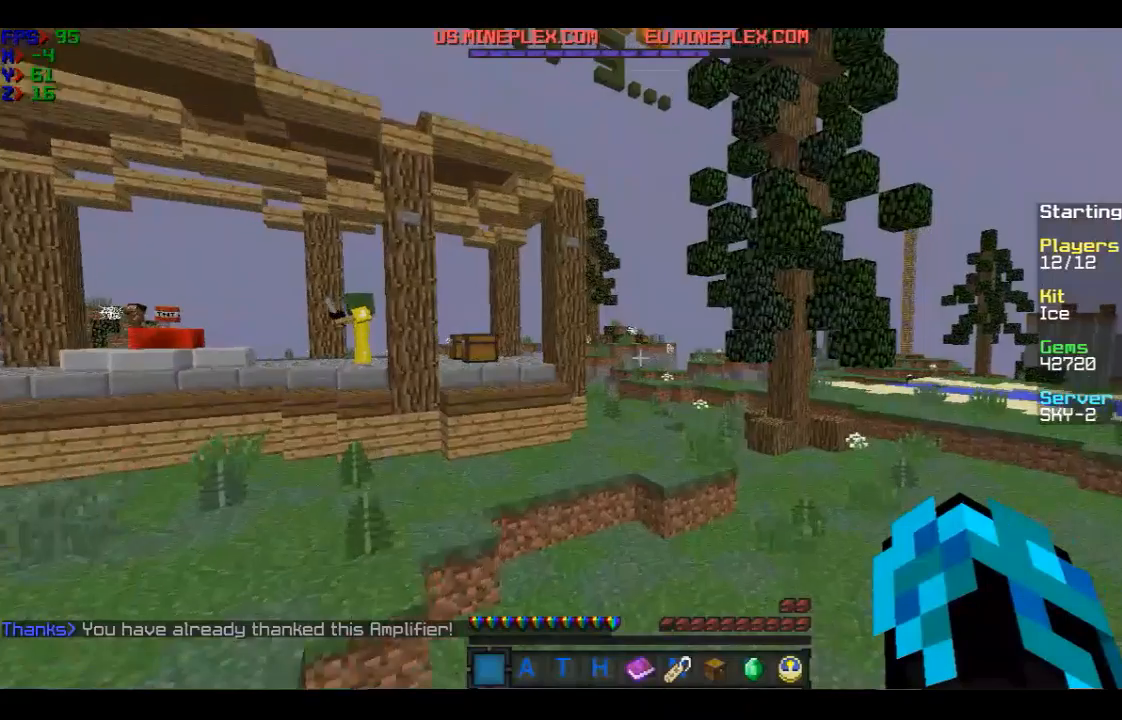
{"keys": ["d", "w"], "mouse": [], "events": [[468, "d", "down"]]}
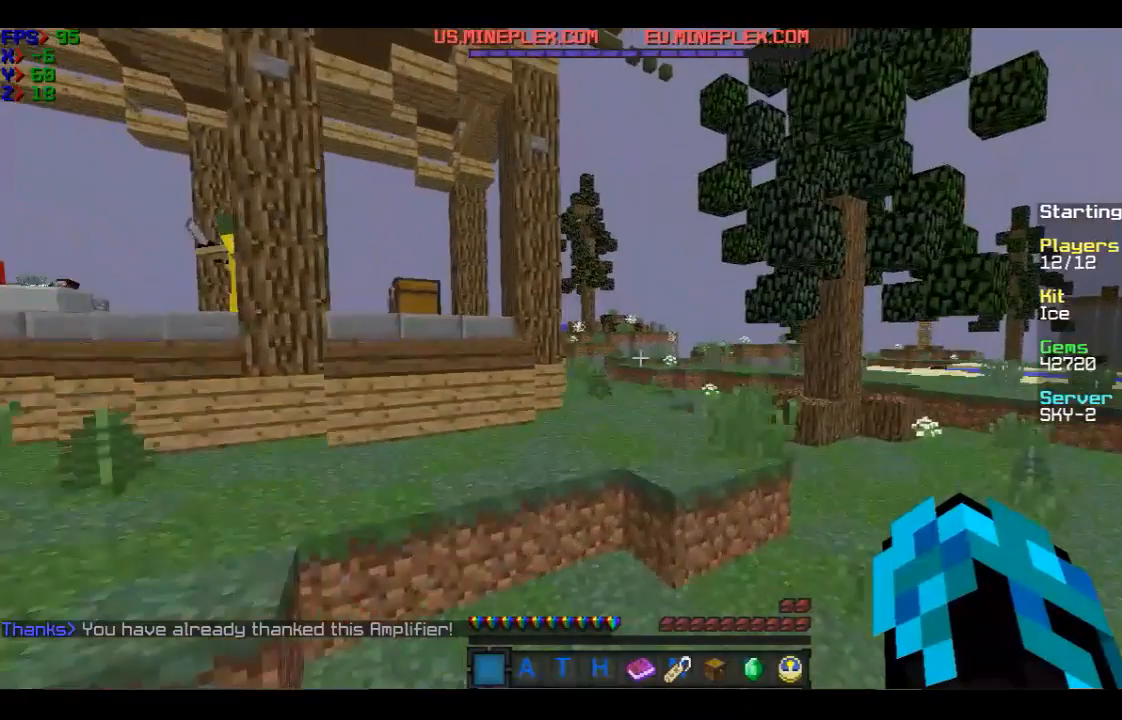
{"keys": ["d", "w"], "mouse": [], "events": []}
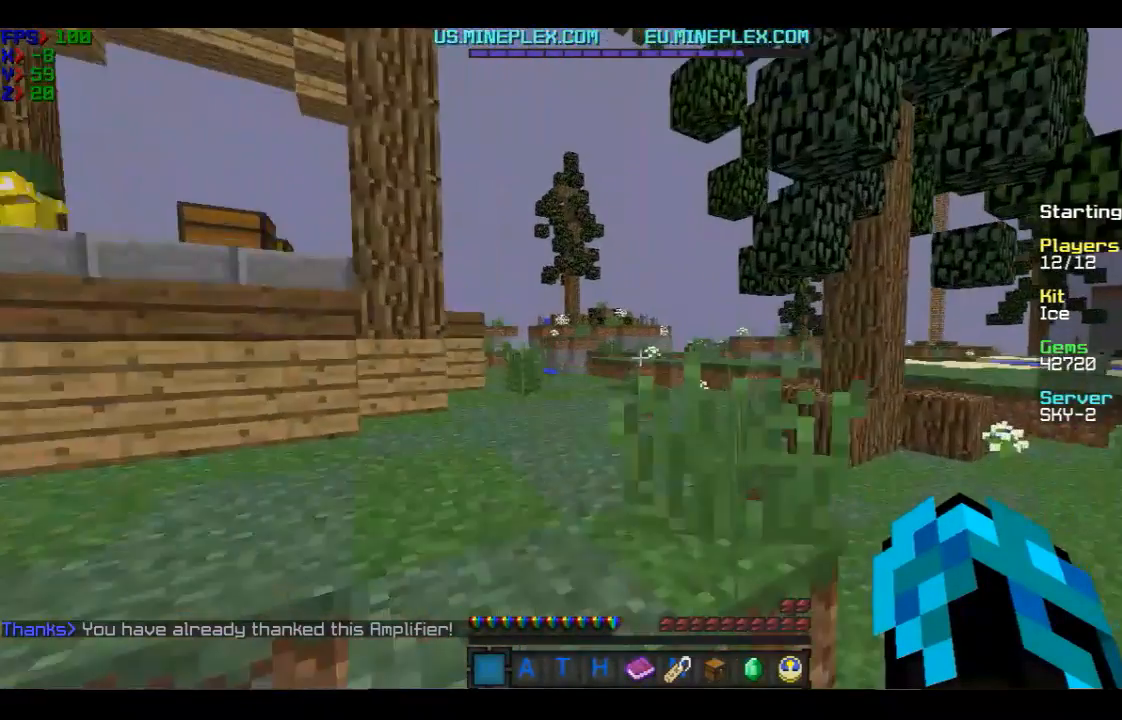
{"keys": ["w"], "mouse": [], "events": [[267, "d", "up"]]}
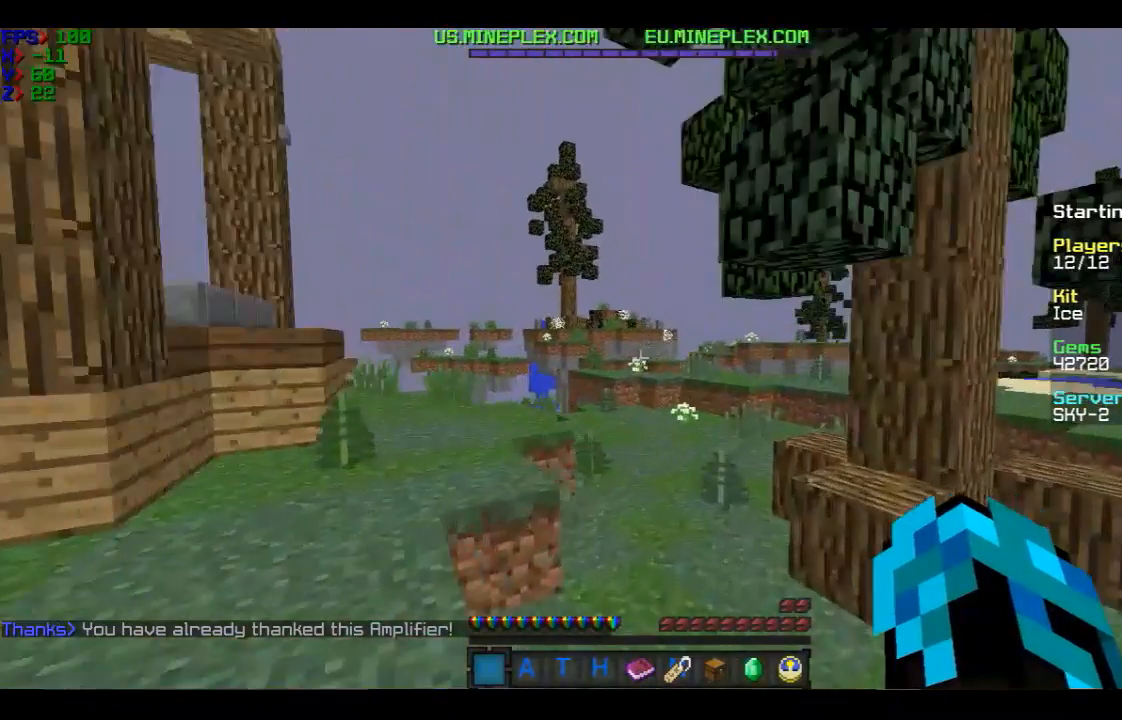
{"keys": ["w"], "mouse": [], "events": []}
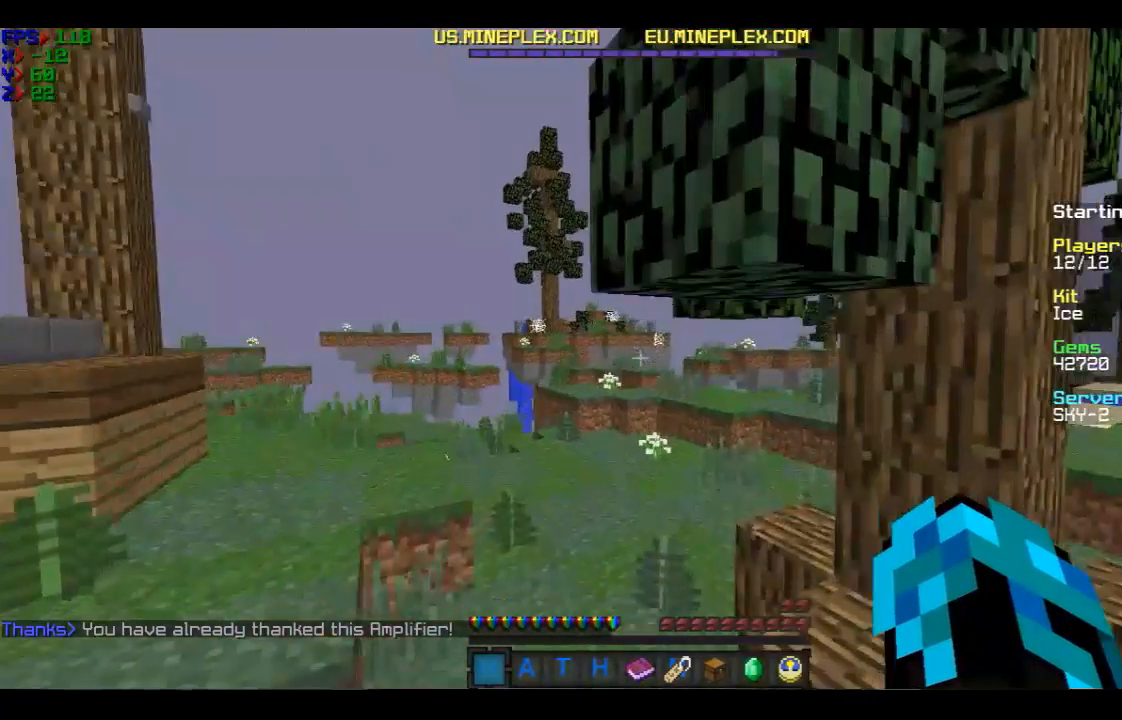
{"keys": ["w"], "mouse": [], "events": [[67, "a", "down"], [267, "a", "up"]]}